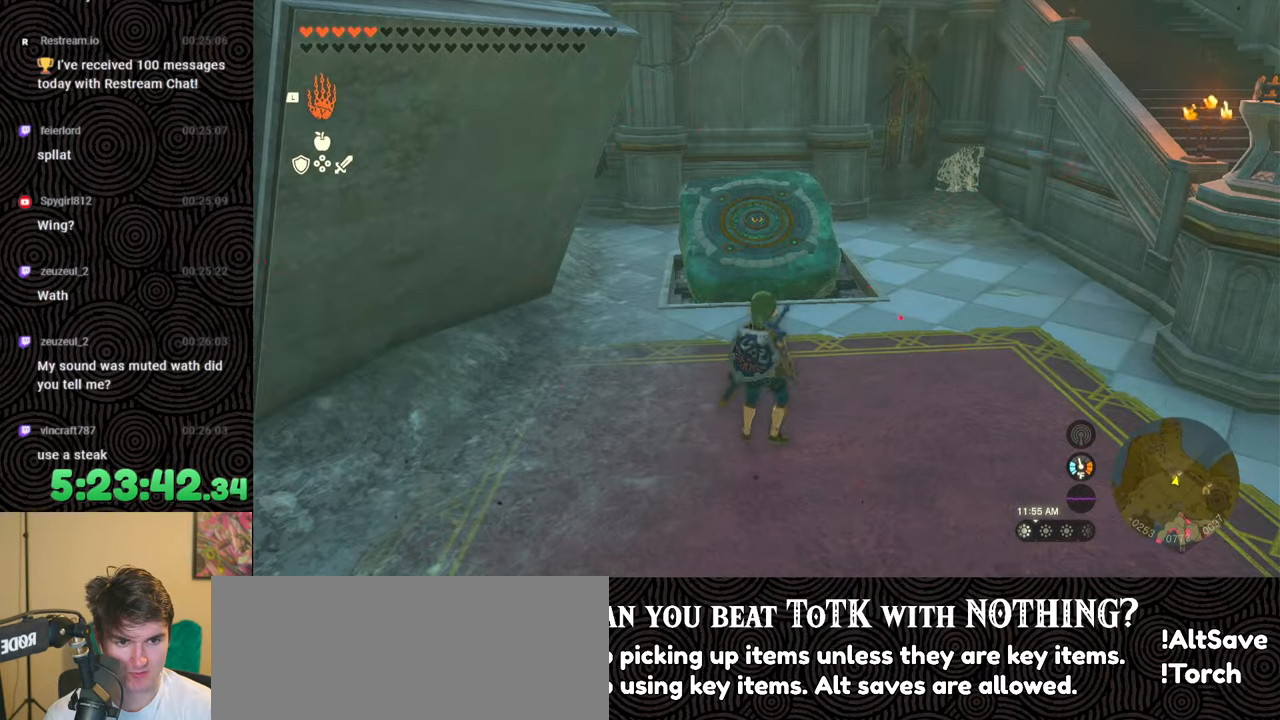
Gameplay with a controller (Nintendo layout); each line is a JSON object with the inputs held at the frame after it. "events" lists button and stick changes between this image and that frame as [ms after this image, input, new state], when the widget could be followed in between. Not read: L3 R3.
{"buttons": ["DPAD_LEFT"], "left_stick": "center", "right_stick": "center", "events": [[467, "DPAD_LEFT", "down"]]}
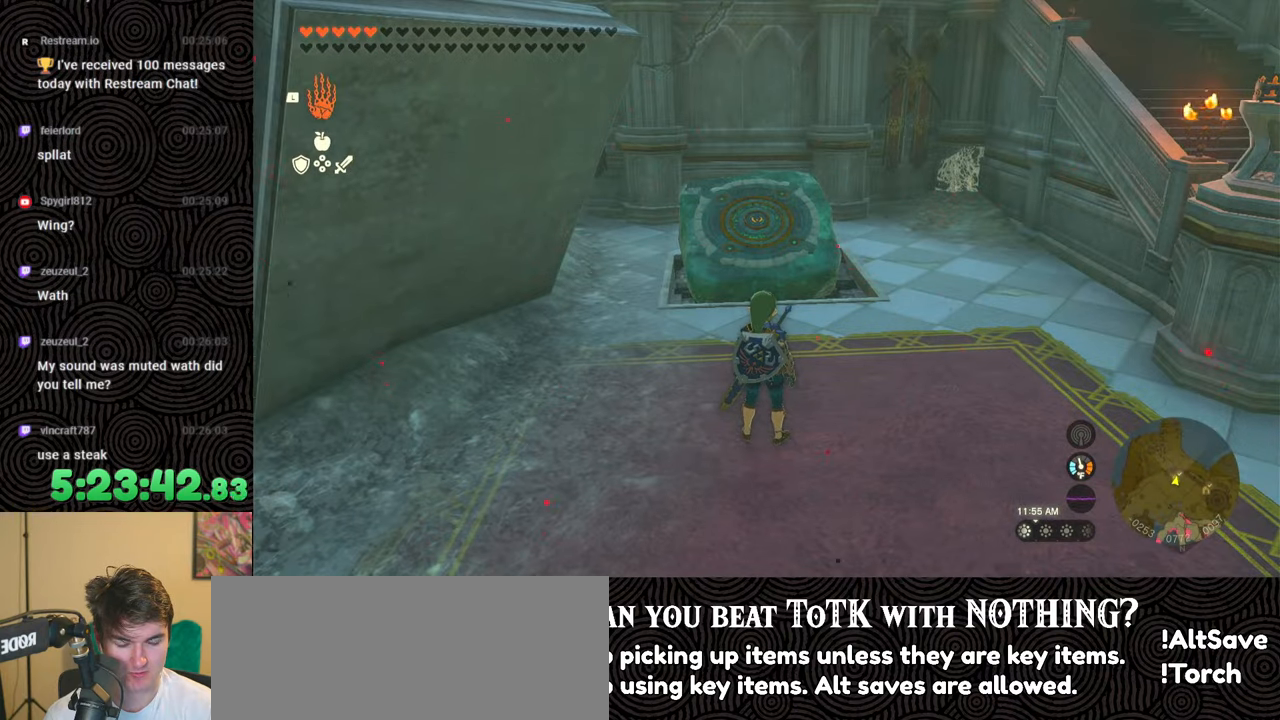
{"buttons": ["DPAD_LEFT"], "left_stick": "center", "right_stick": "center", "events": []}
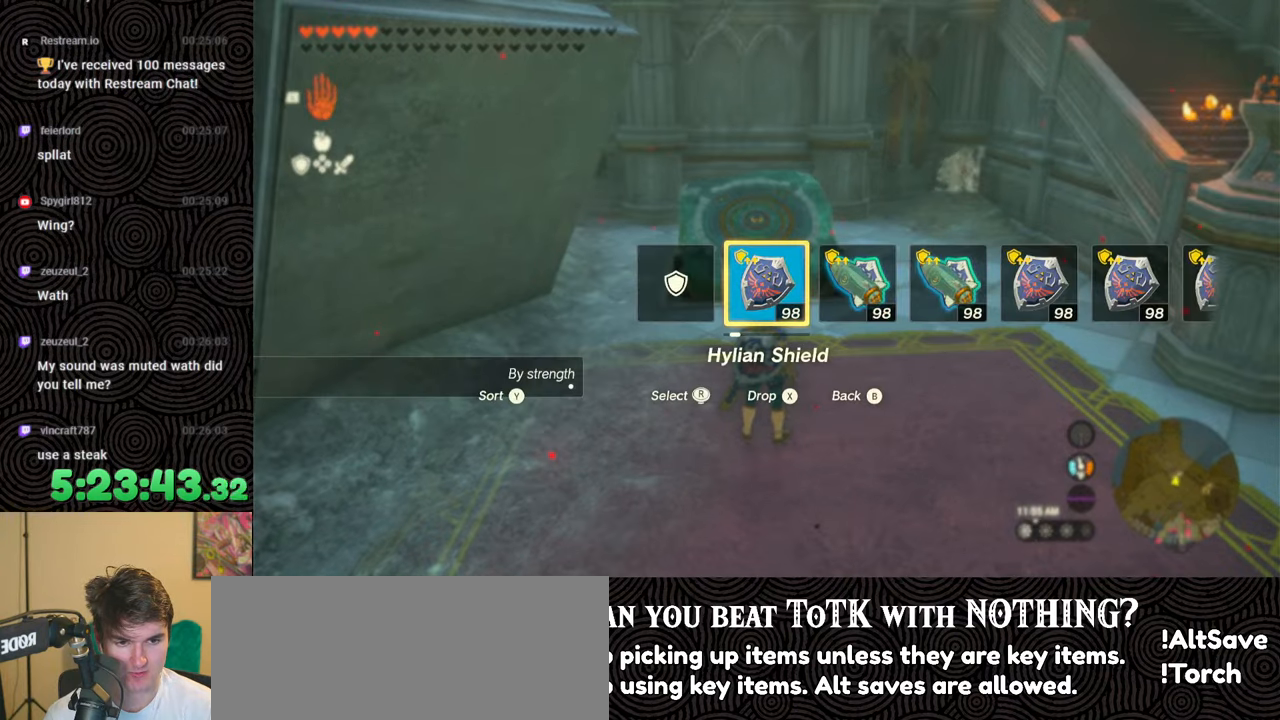
{"buttons": [], "left_stick": "center", "right_stick": "center", "events": [[450, "DPAD_LEFT", "up"]]}
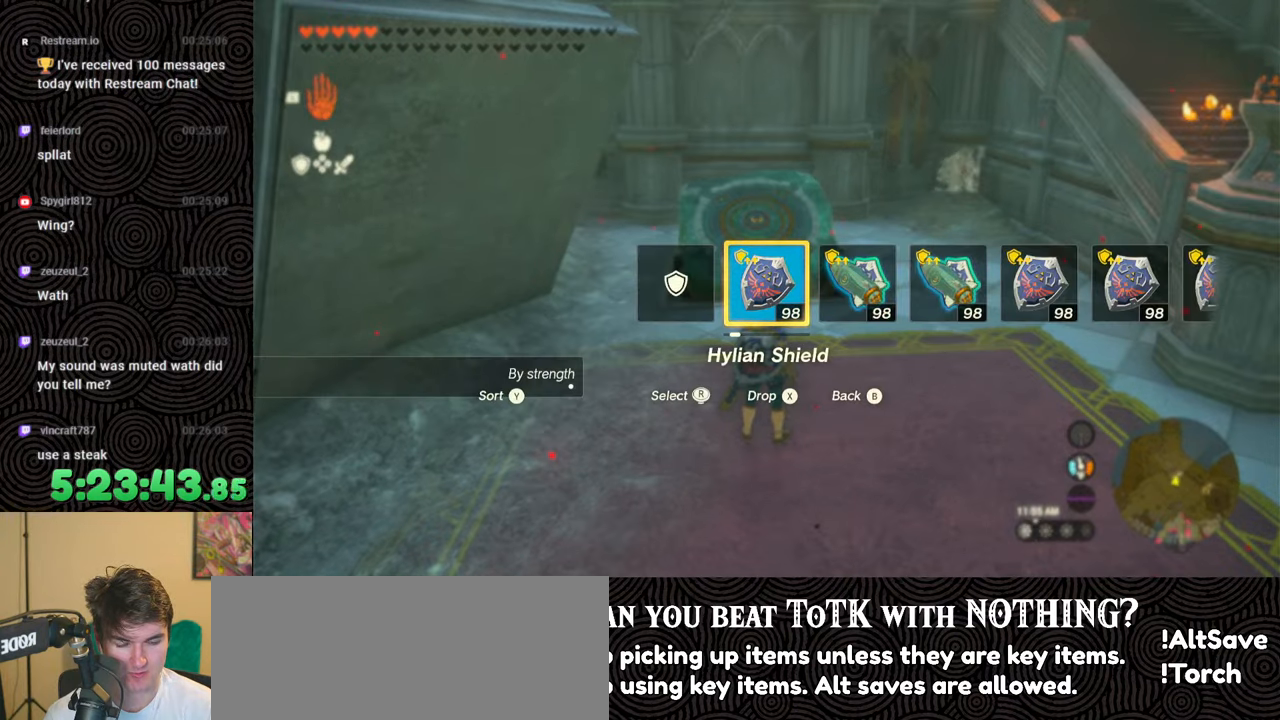
{"buttons": [], "left_stick": "up", "right_stick": "down-right", "events": [[133, "right_stick", "right"], [167, "left_stick", "down"], [283, "right_stick", "down-right"], [367, "left_stick", "up-right"], [450, "left_stick", "up"]]}
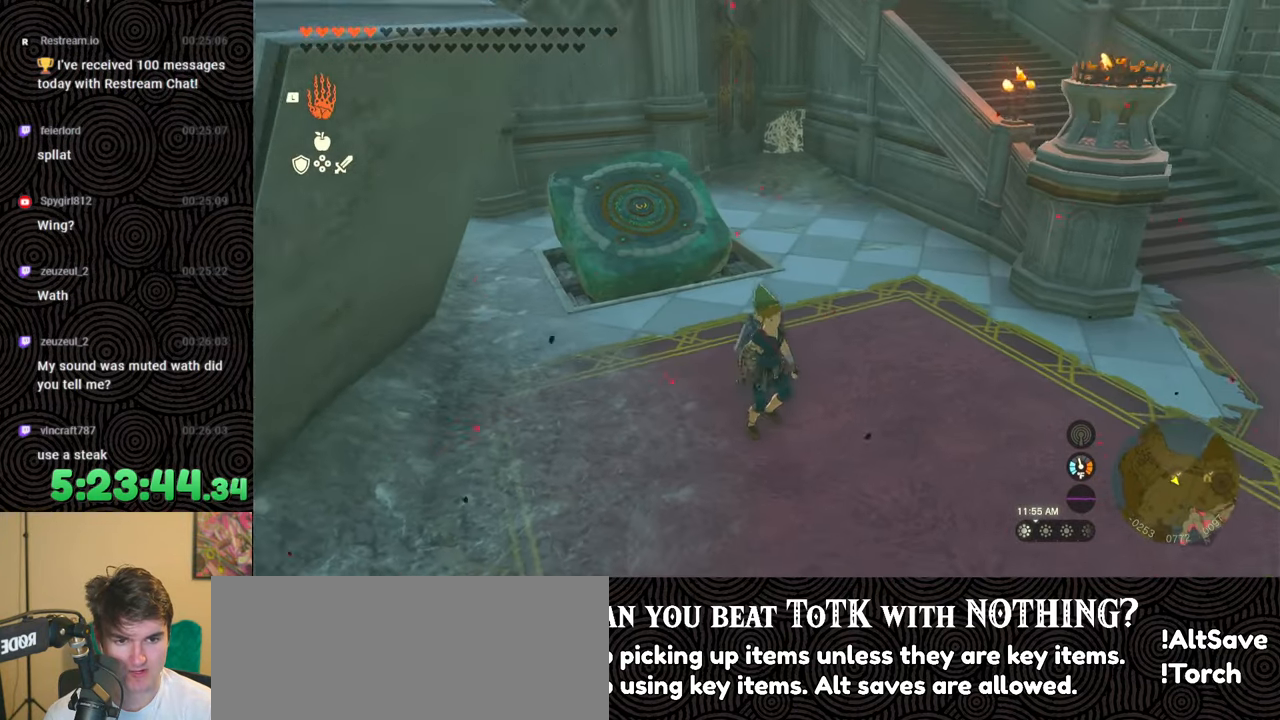
{"buttons": ["DPAD_UP"], "left_stick": "center", "right_stick": "center", "events": [[50, "left_stick", "center"], [67, "right_stick", "center"], [133, "DPAD_UP", "down"]]}
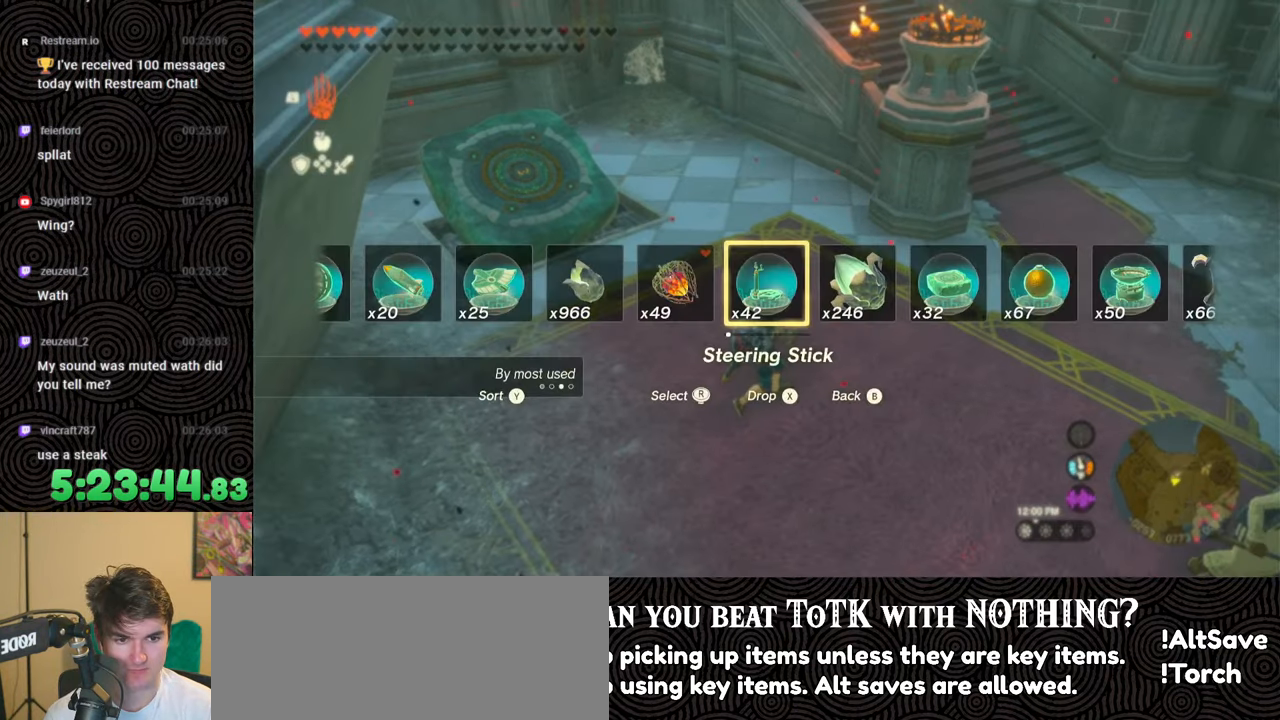
{"buttons": ["DPAD_UP"], "left_stick": "center", "right_stick": "left", "events": [[433, "right_stick", "left"]]}
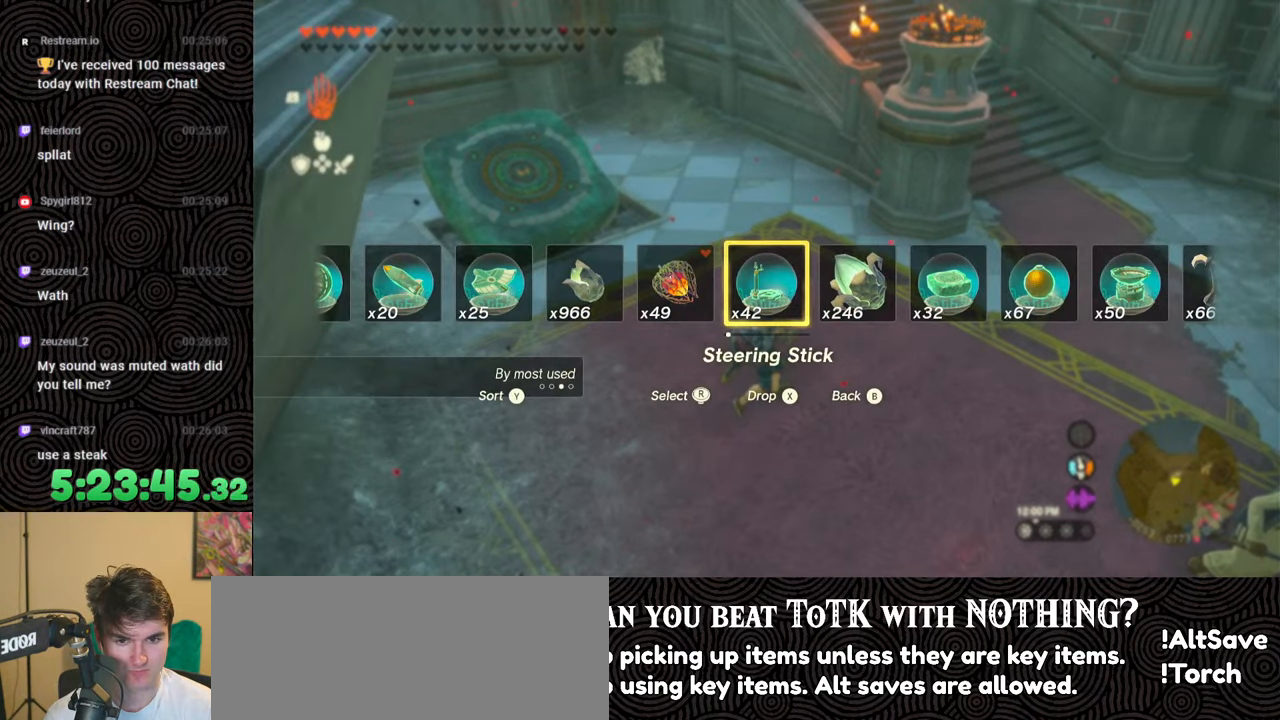
{"buttons": ["DPAD_UP"], "left_stick": "center", "right_stick": "right", "events": [[50, "right_stick", "center"], [117, "right_stick", "right"], [217, "right_stick", "center"], [300, "right_stick", "right"], [400, "right_stick", "center"], [467, "right_stick", "right"]]}
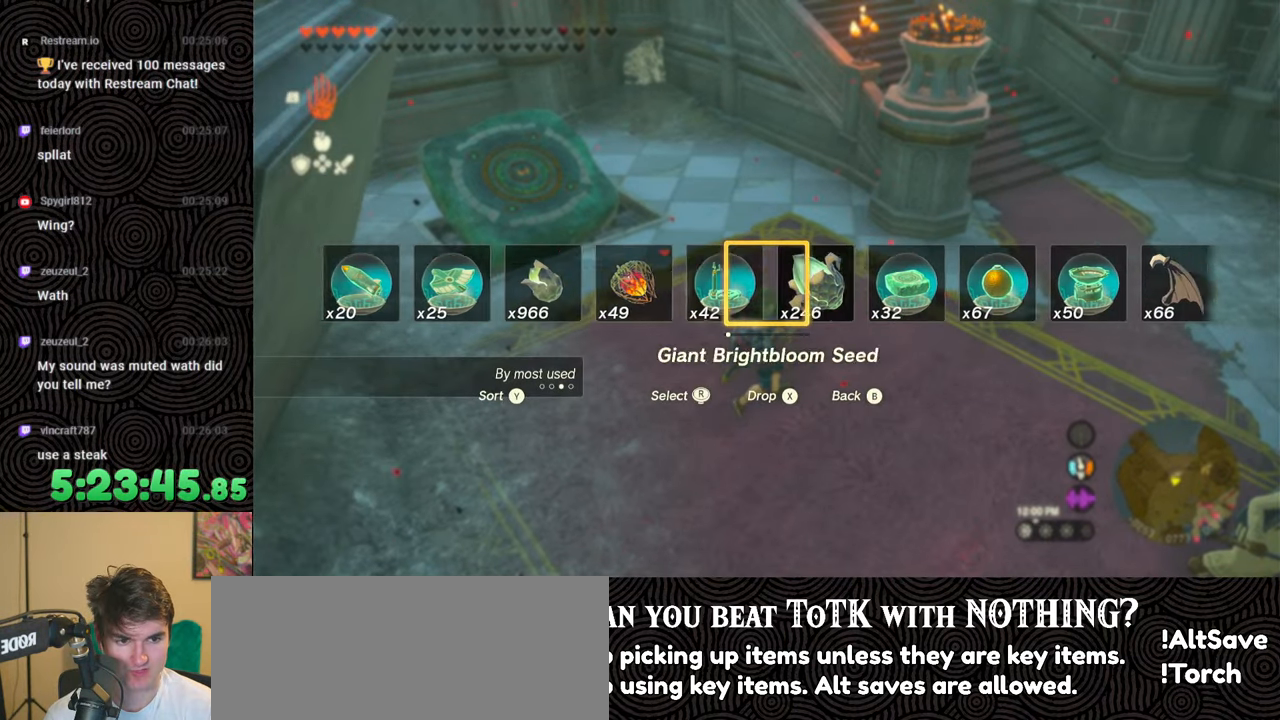
{"buttons": [], "left_stick": "center", "right_stick": "center", "events": [[50, "right_stick", "center"], [233, "X", "down"], [317, "X", "up"], [350, "DPAD_UP", "up"]]}
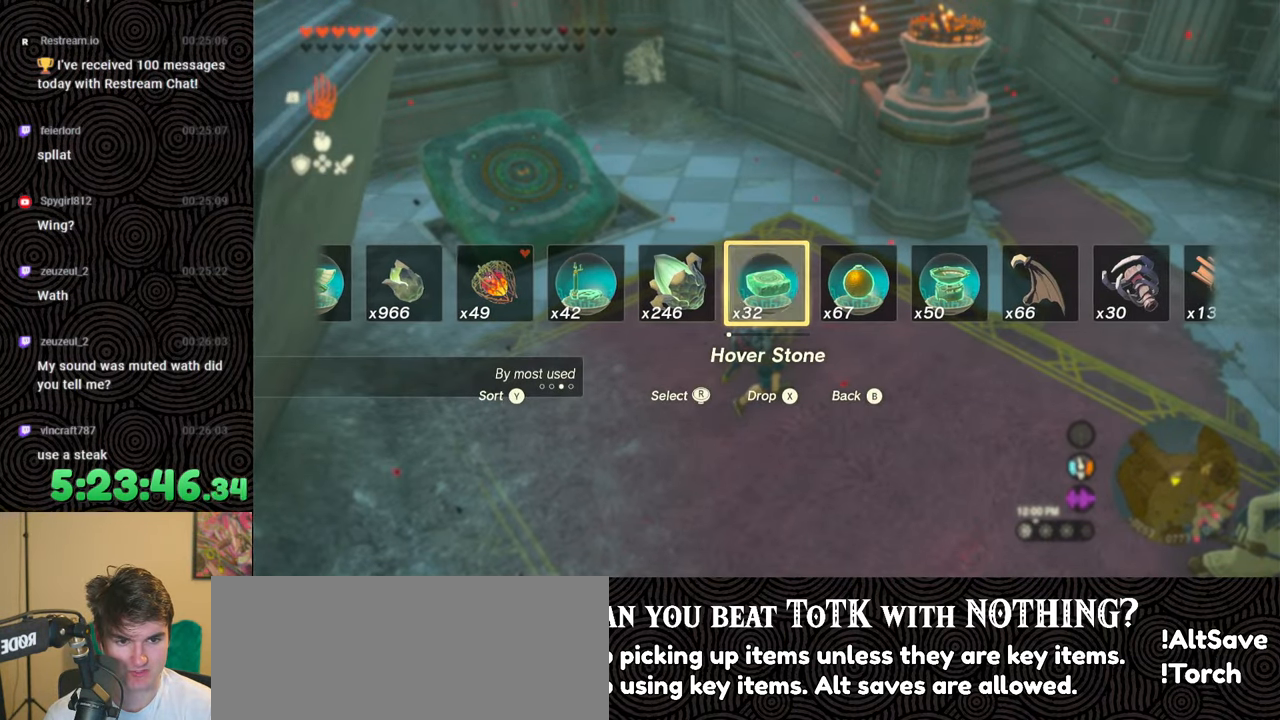
{"buttons": [], "left_stick": "center", "right_stick": "center", "events": [[167, "left_stick", "up"], [300, "left_stick", "center"]]}
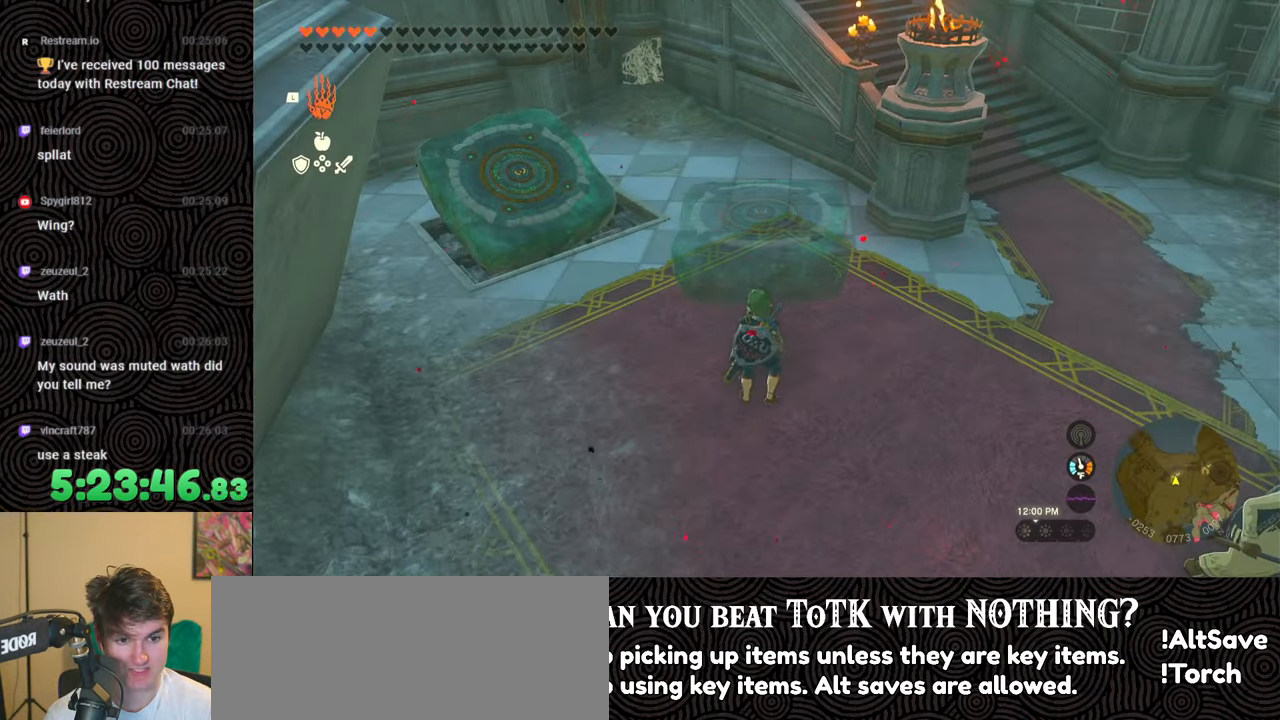
{"buttons": [], "left_stick": "center", "right_stick": "center", "events": [[67, "left_stick", "down"], [183, "right_stick", "up"], [400, "left_stick", "center"], [450, "right_stick", "center"]]}
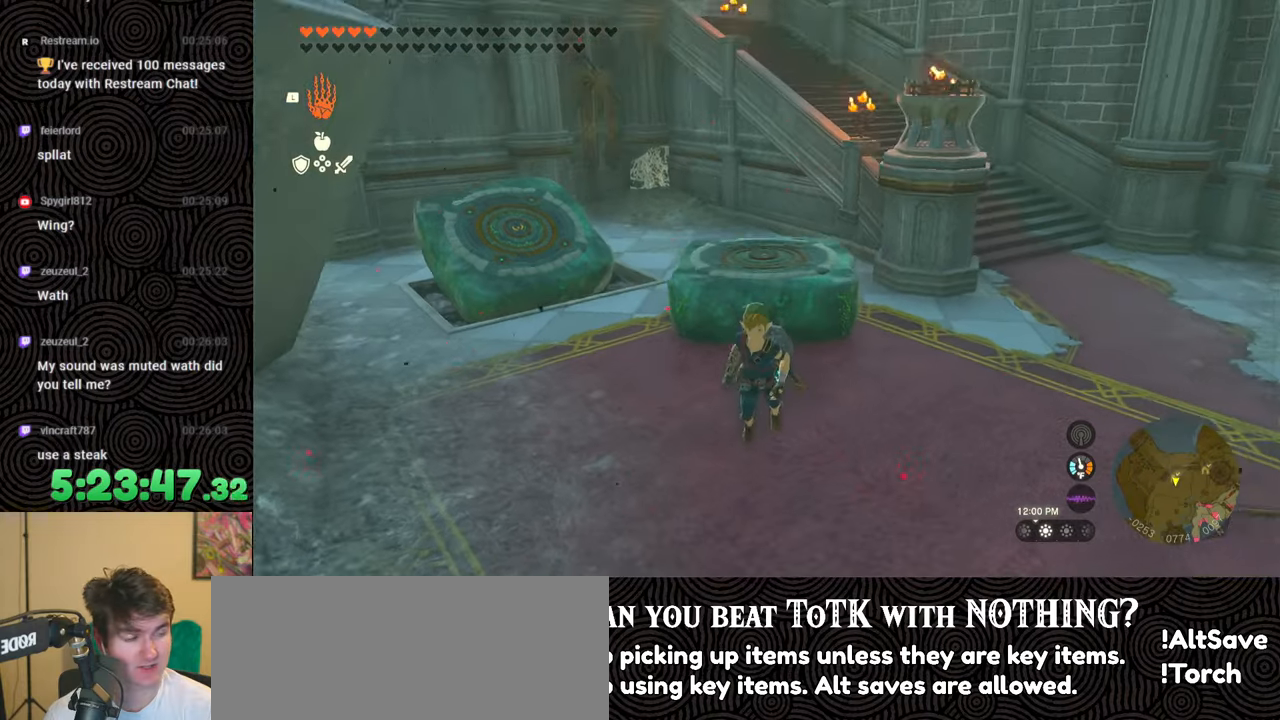
{"buttons": ["DPAD_LEFT"], "left_stick": "center", "right_stick": "center", "events": [[100, "DPAD_LEFT", "down"]]}
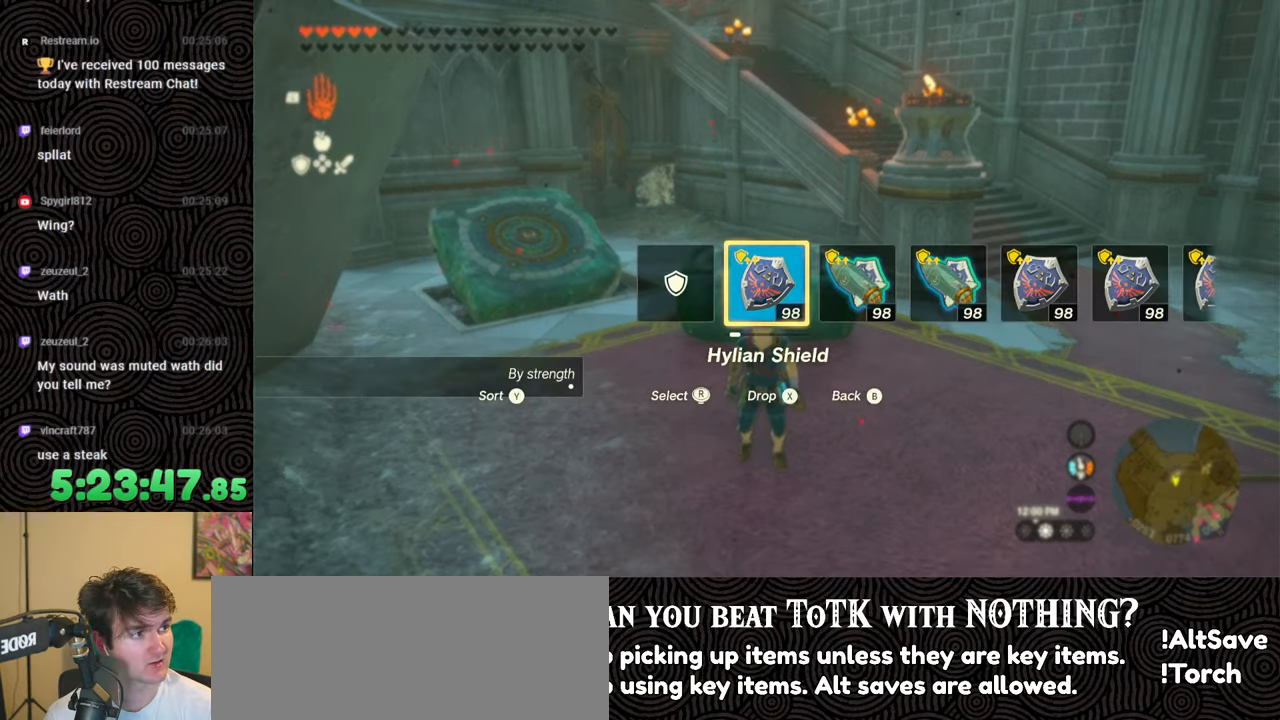
{"buttons": [], "left_stick": "up", "right_stick": "center", "events": [[200, "DPAD_LEFT", "up"], [417, "left_stick", "up"]]}
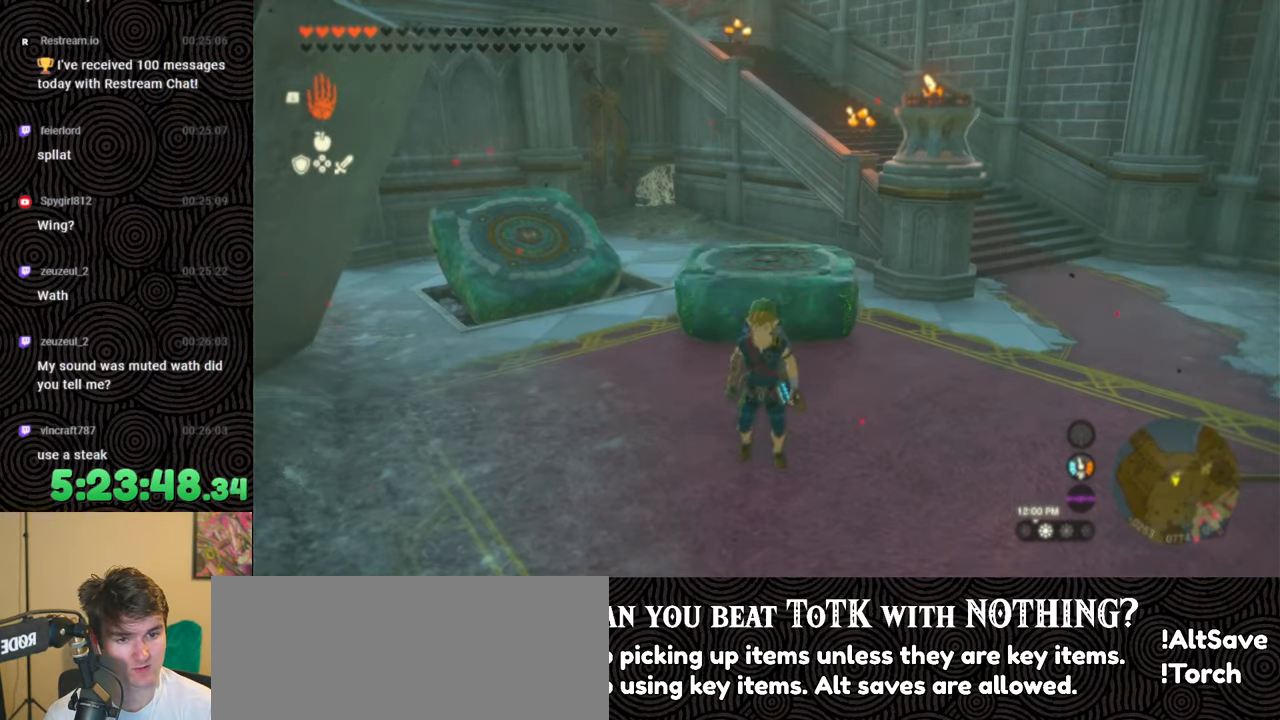
{"buttons": [], "left_stick": "center", "right_stick": "down", "events": [[83, "L1", "down"], [133, "left_stick", "center"], [350, "right_stick", "down"], [450, "L1", "up"]]}
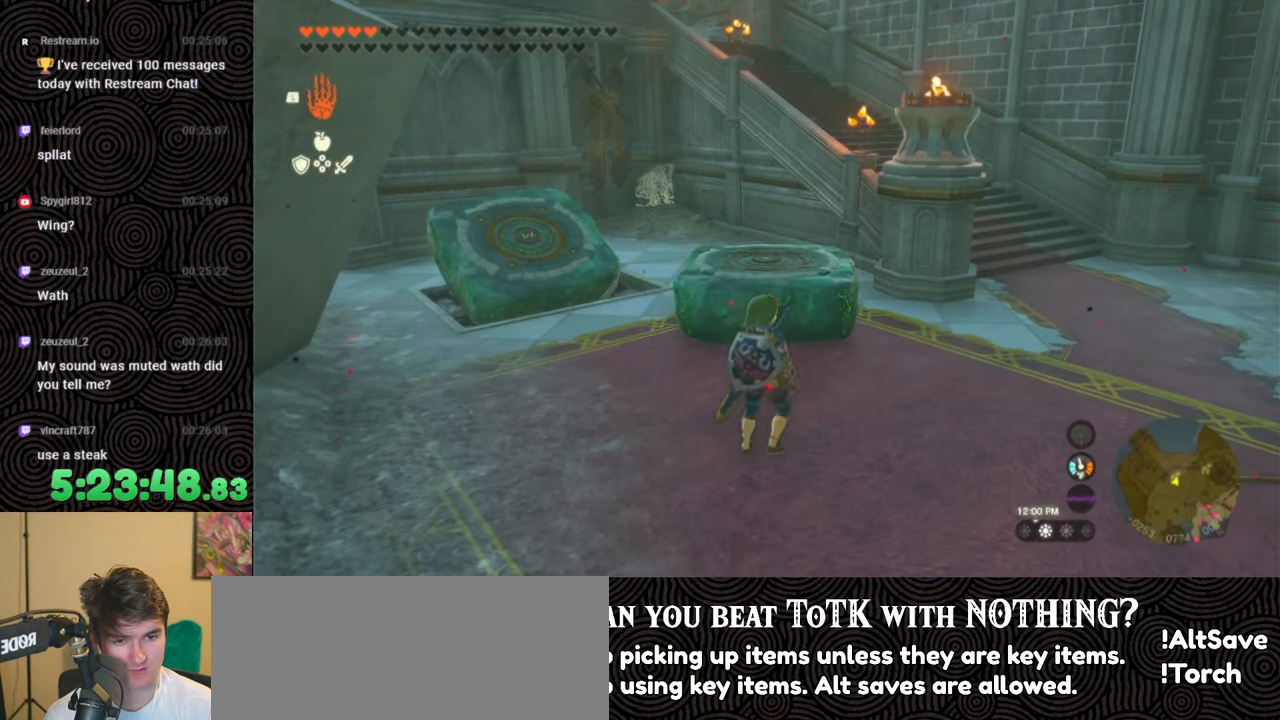
{"buttons": [], "left_stick": "center", "right_stick": "center", "events": [[17, "right_stick", "center"], [100, "left_stick", "up"], [333, "left_stick", "center"]]}
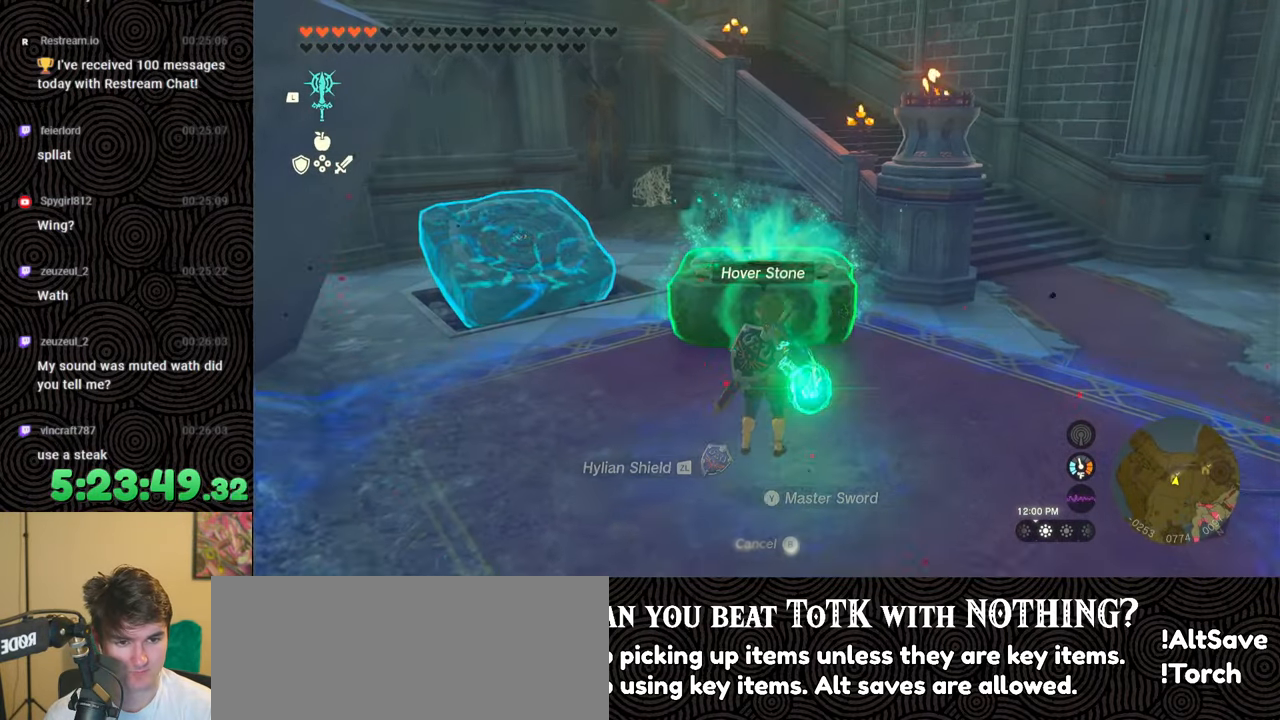
{"buttons": ["L1", "L2"], "left_stick": "center", "right_stick": "center", "events": [[100, "L1", "down"], [333, "L2", "down"]]}
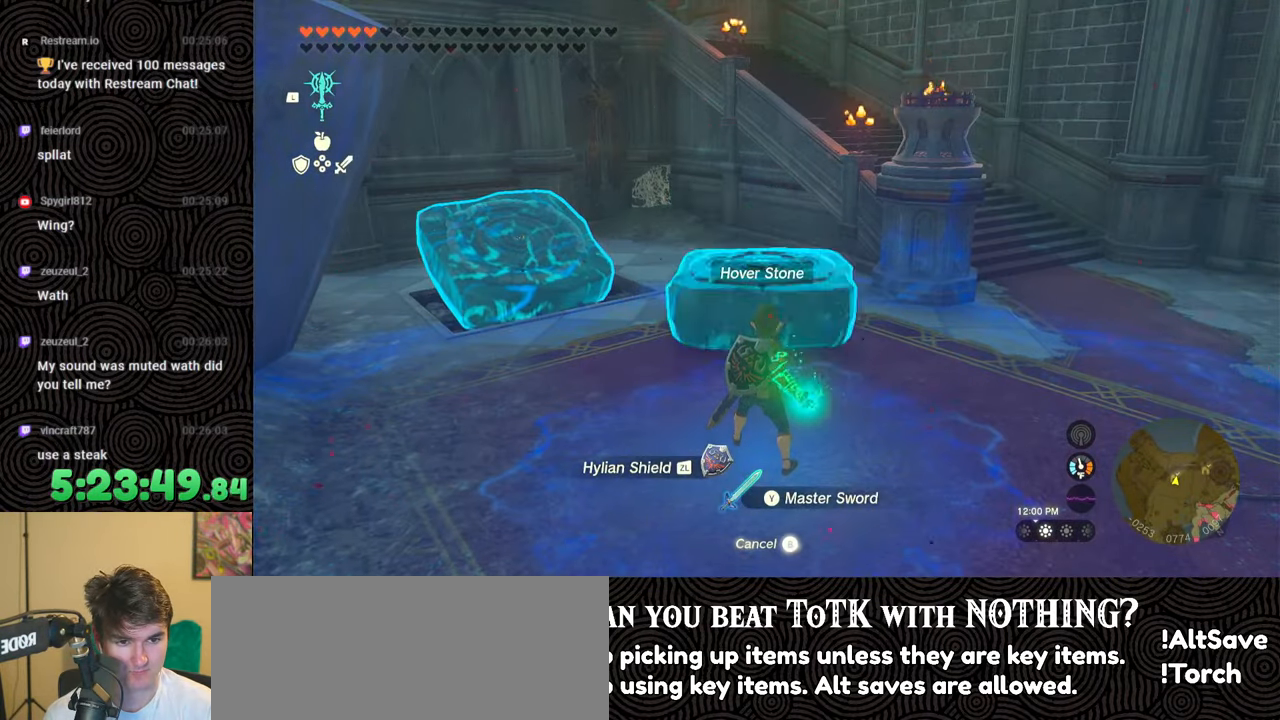
{"buttons": ["DPAD_LEFT"], "left_stick": "center", "right_stick": "center", "events": [[233, "L1", "up"], [233, "L2", "up"], [367, "DPAD_LEFT", "down"], [433, "DPAD_LEFT", "up"], [483, "DPAD_LEFT", "down"]]}
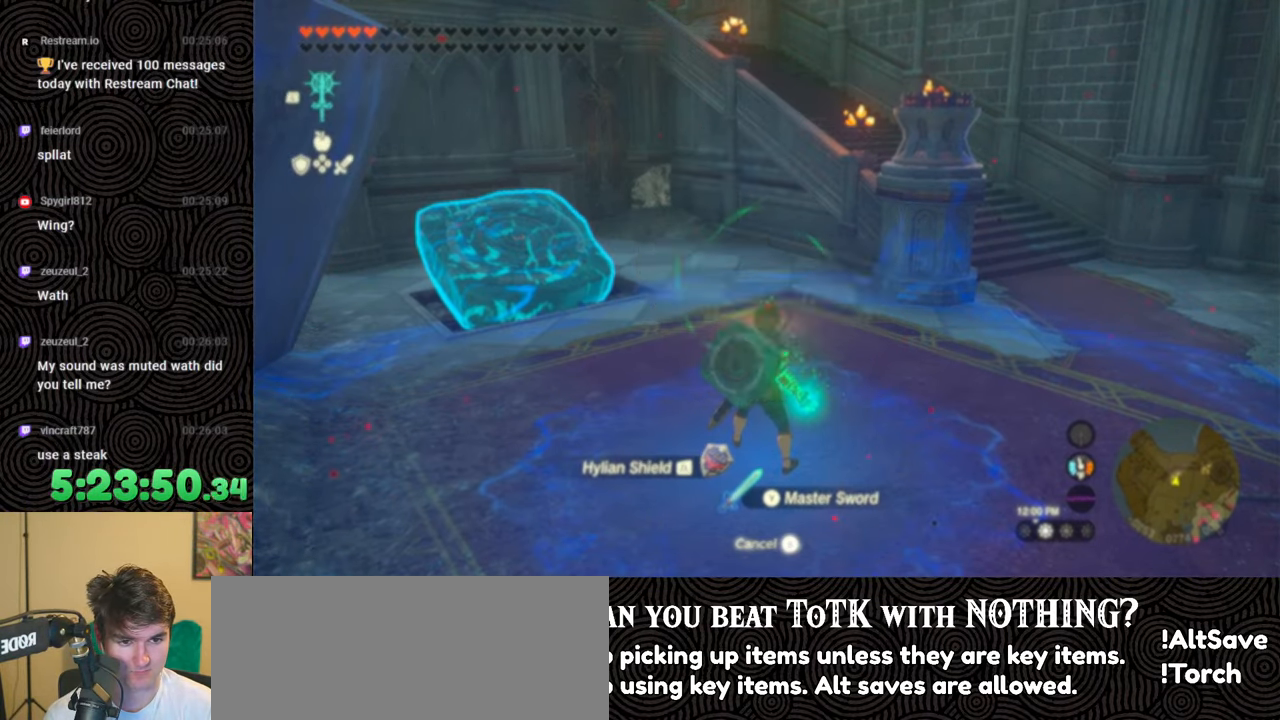
{"buttons": ["DPAD_LEFT"], "left_stick": "center", "right_stick": "center", "events": [[333, "right_stick", "right"], [433, "right_stick", "center"]]}
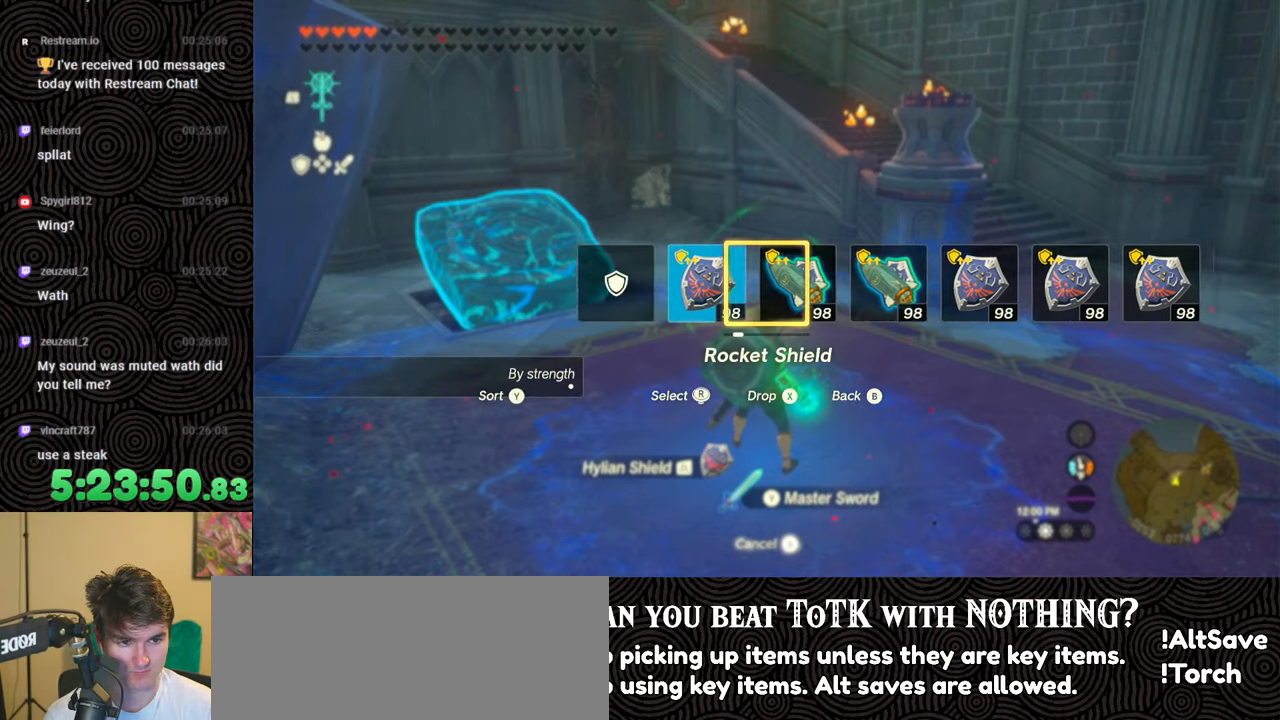
{"buttons": [], "left_stick": "center", "right_stick": "center", "events": [[17, "right_stick", "right"], [133, "right_stick", "center"], [250, "right_stick", "right"], [317, "right_stick", "center"], [483, "DPAD_LEFT", "up"]]}
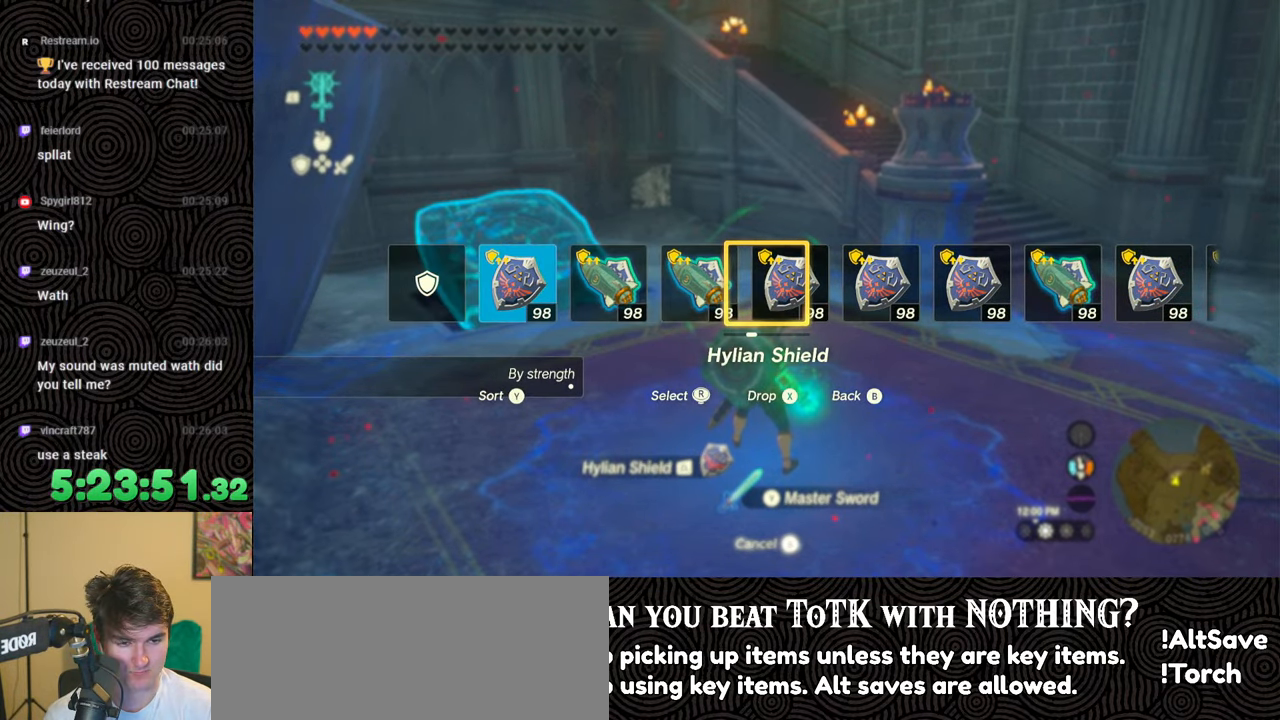
{"buttons": [], "left_stick": "up-right", "right_stick": "center", "events": [[383, "left_stick", "up-right"]]}
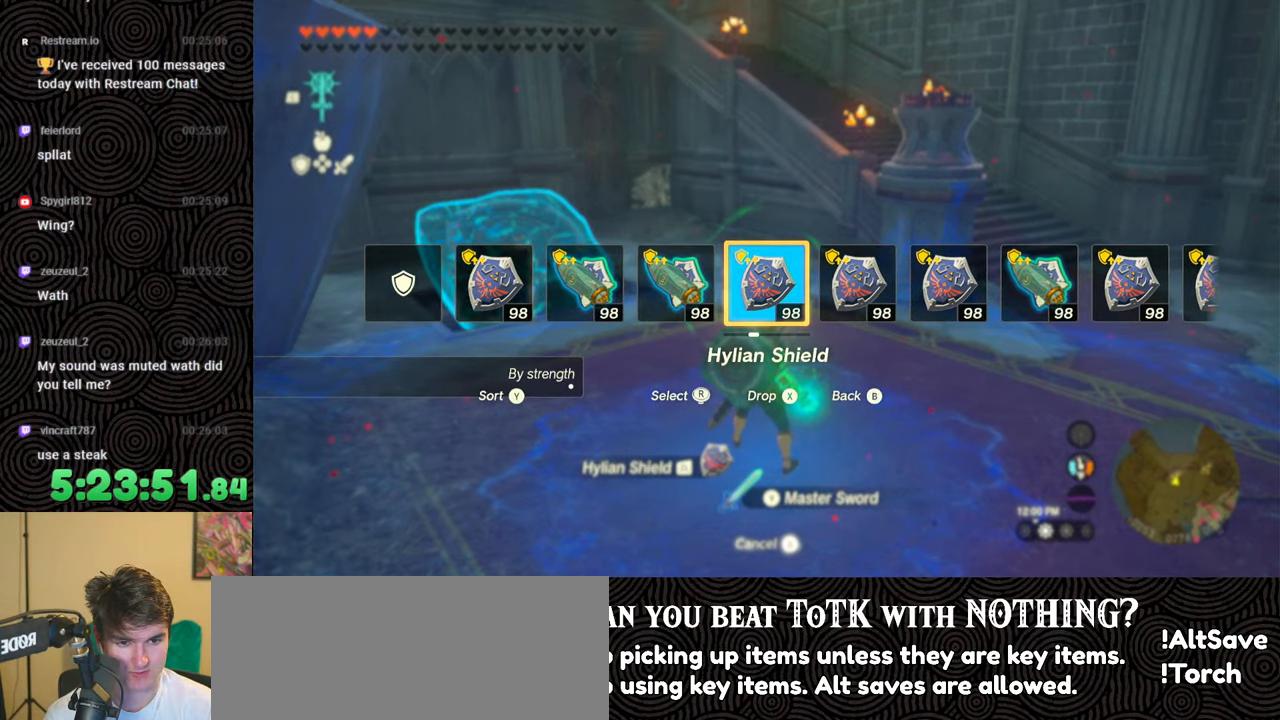
{"buttons": [], "left_stick": "right", "right_stick": "down-left", "events": [[150, "right_stick", "down-left"], [450, "left_stick", "right"]]}
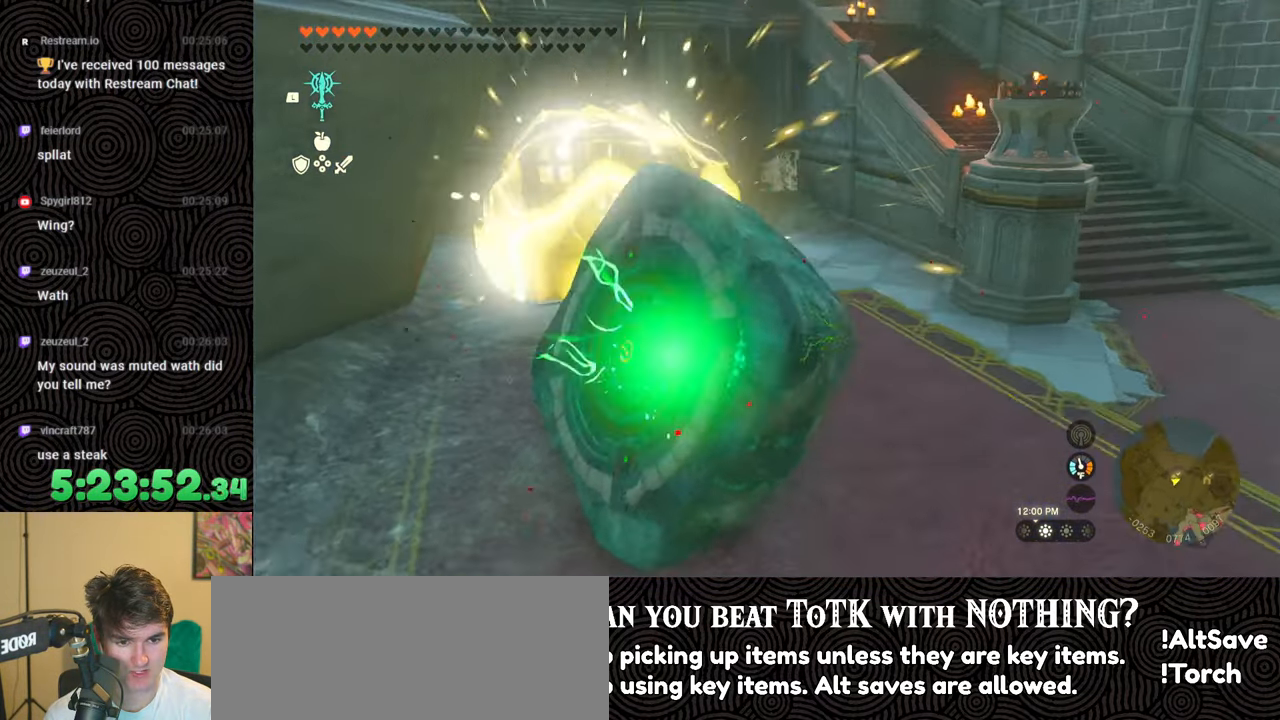
{"buttons": [], "left_stick": "down-right", "right_stick": "center", "events": [[200, "right_stick", "left"], [250, "left_stick", "down-right"], [317, "right_stick", "center"]]}
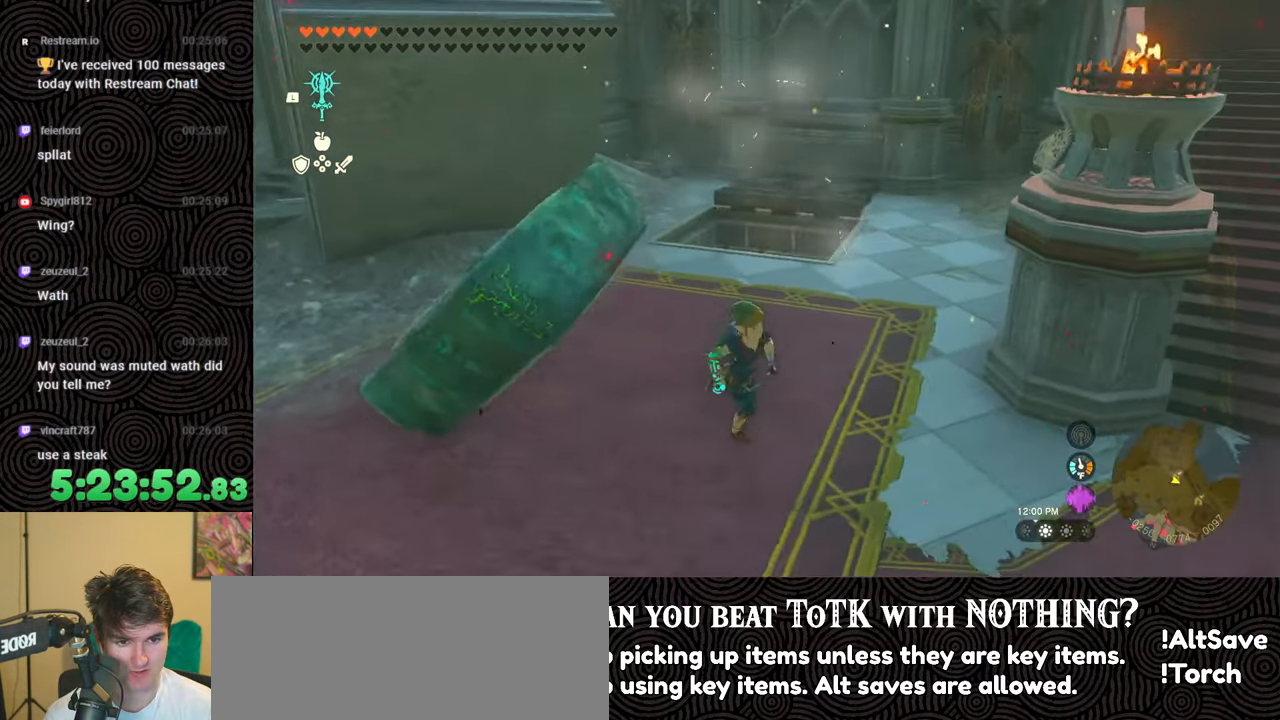
{"buttons": [], "left_stick": "left", "right_stick": "center", "events": [[50, "left_stick", "down"], [267, "left_stick", "down-left"], [417, "left_stick", "left"]]}
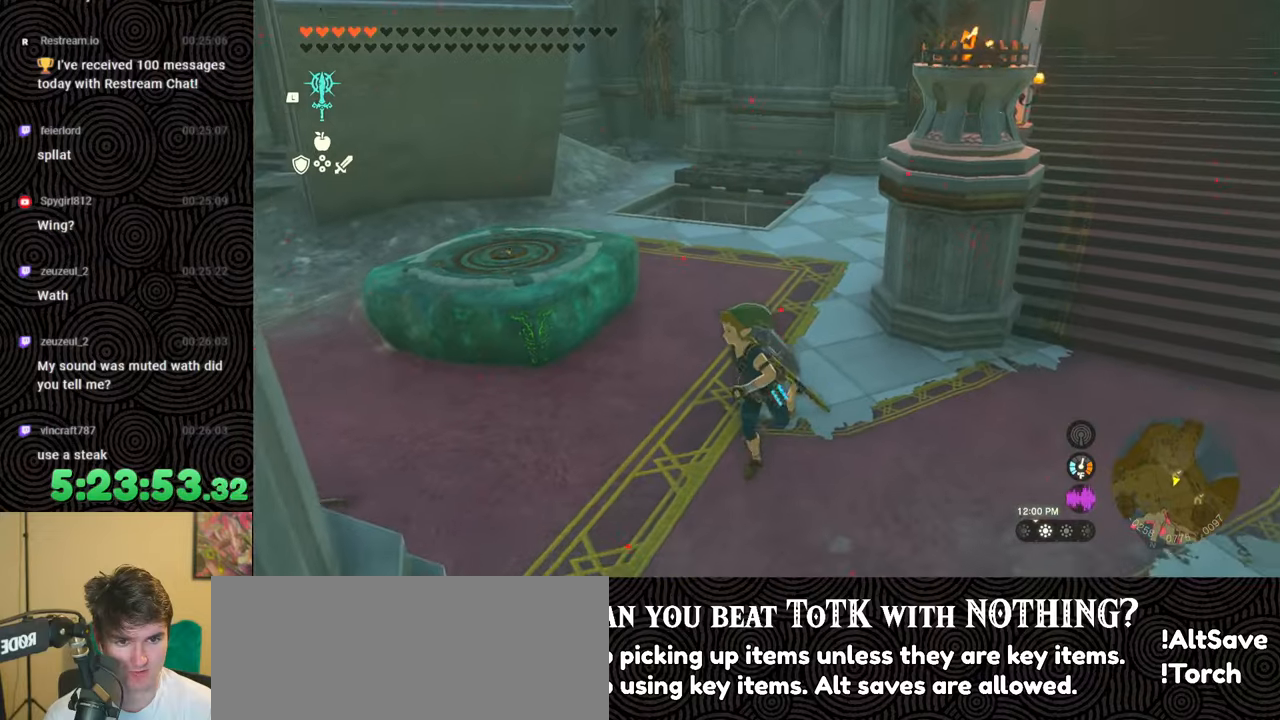
{"buttons": [], "left_stick": "center", "right_stick": "down-left", "events": [[17, "right_stick", "down-left"], [183, "left_stick", "up"], [433, "left_stick", "center"]]}
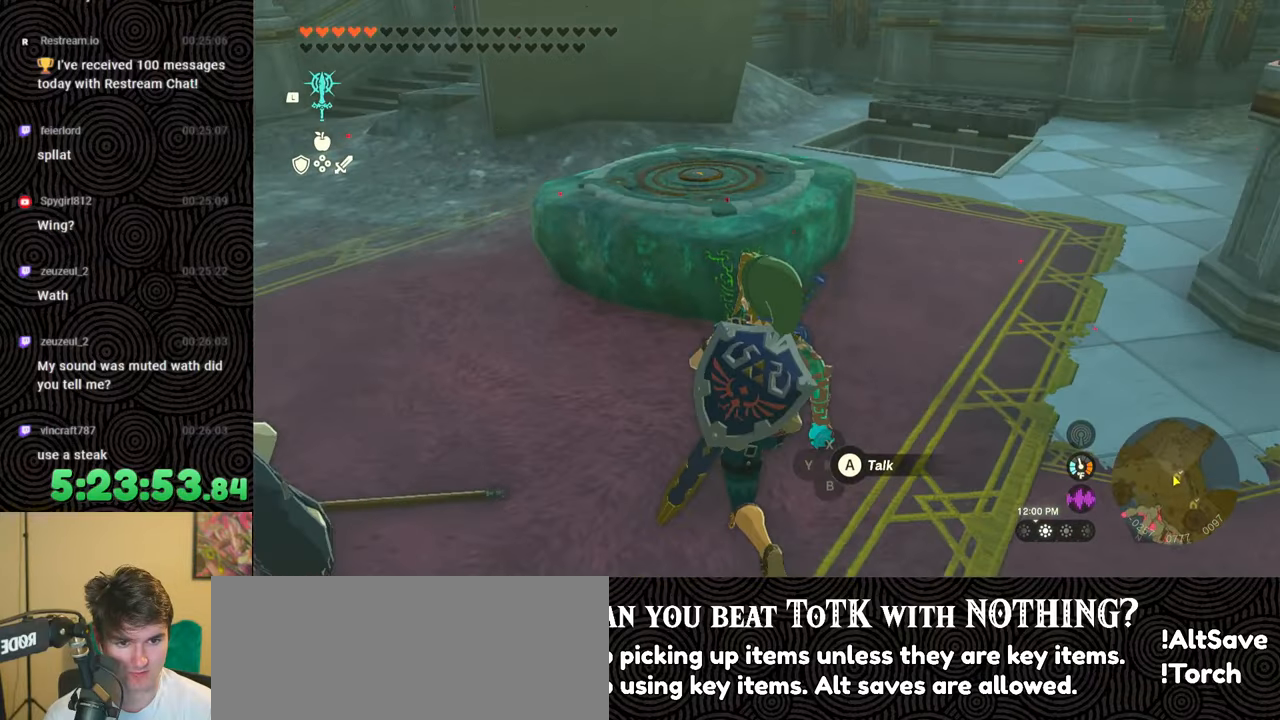
{"buttons": [], "left_stick": "center", "right_stick": "center", "events": [[17, "right_stick", "center"]]}
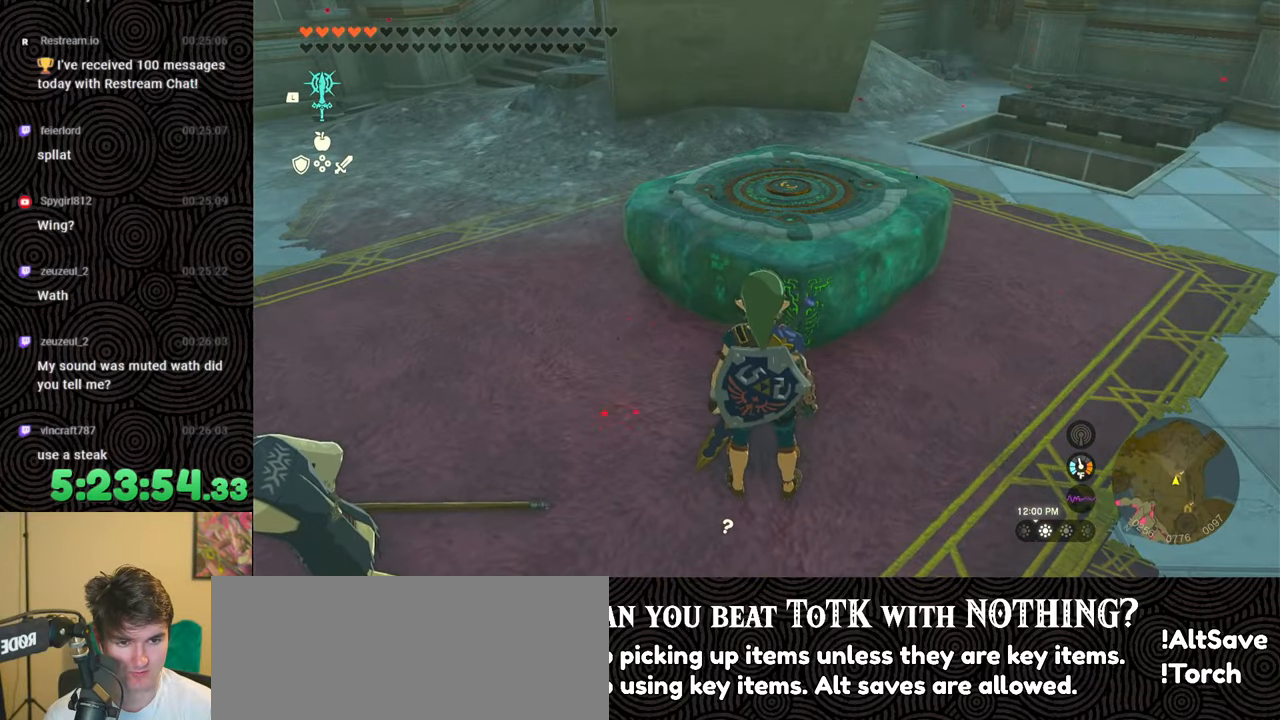
{"buttons": [], "left_stick": "up-right", "right_stick": "right", "events": [[167, "right_stick", "right"], [250, "left_stick", "up-right"]]}
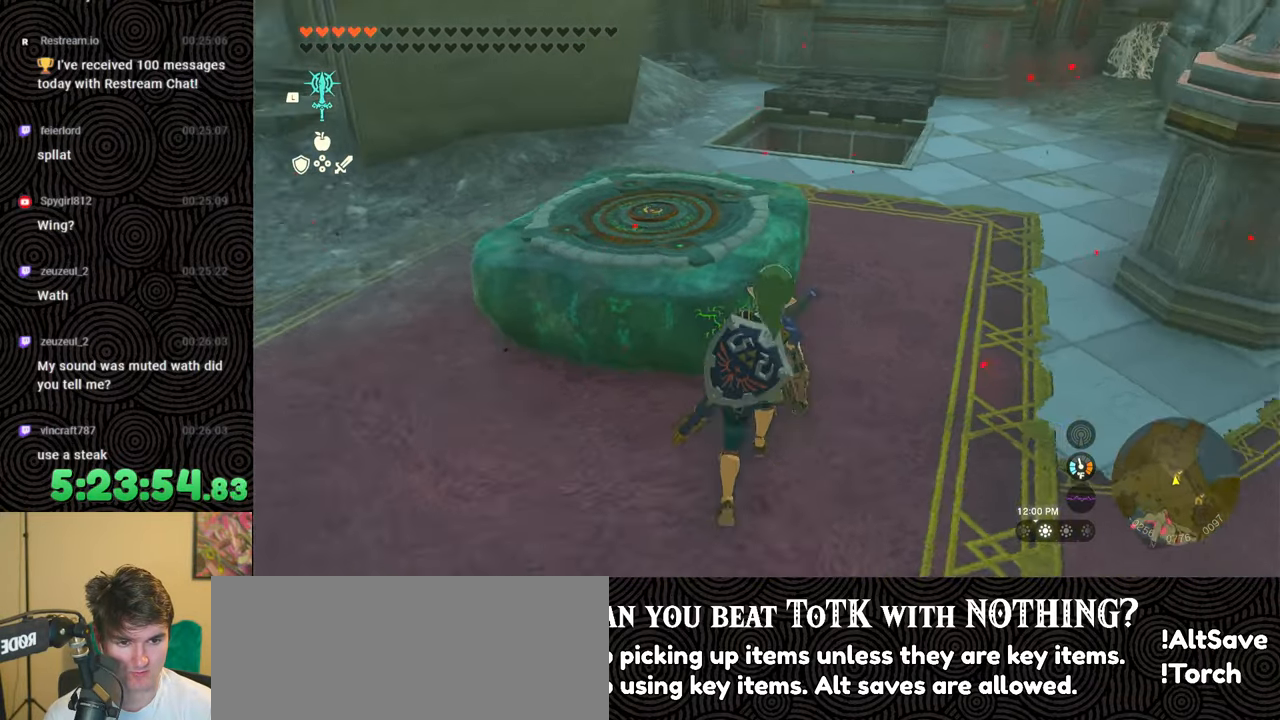
{"buttons": ["B"], "left_stick": "up-left", "right_stick": "right", "events": [[133, "left_stick", "up"], [250, "B", "down"], [317, "left_stick", "up-left"], [317, "right_stick", "center"], [467, "right_stick", "right"]]}